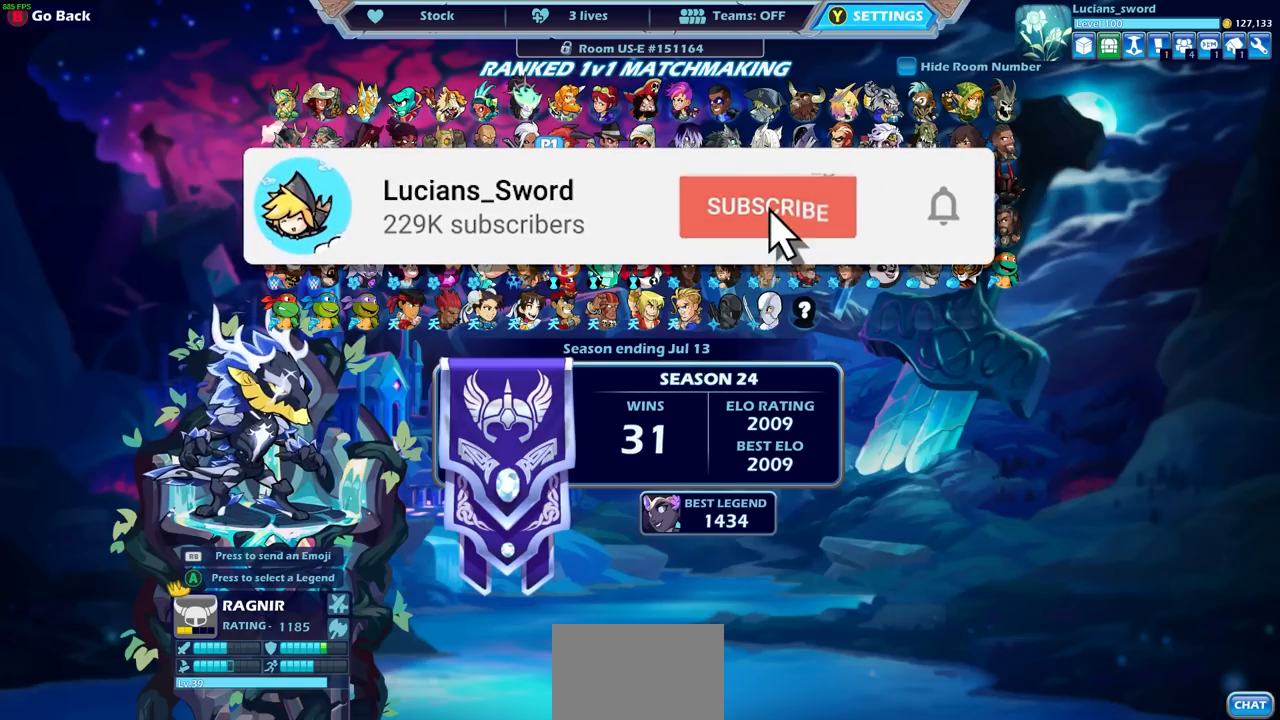
Gameplay with a controller (PlayStation layout); each line is a JSON object with the inputs held at the frame after it. "events" lists button and stick changes between this image and that frame as [ms after this image, input, new state], when the widget could be followed in between. Not read: L3 R3.
{"buttons": [], "left_stick": "center", "right_stick": "center", "events": [[417, "DPAD_DOWN", "down"], [500, "DPAD_DOWN", "up"]]}
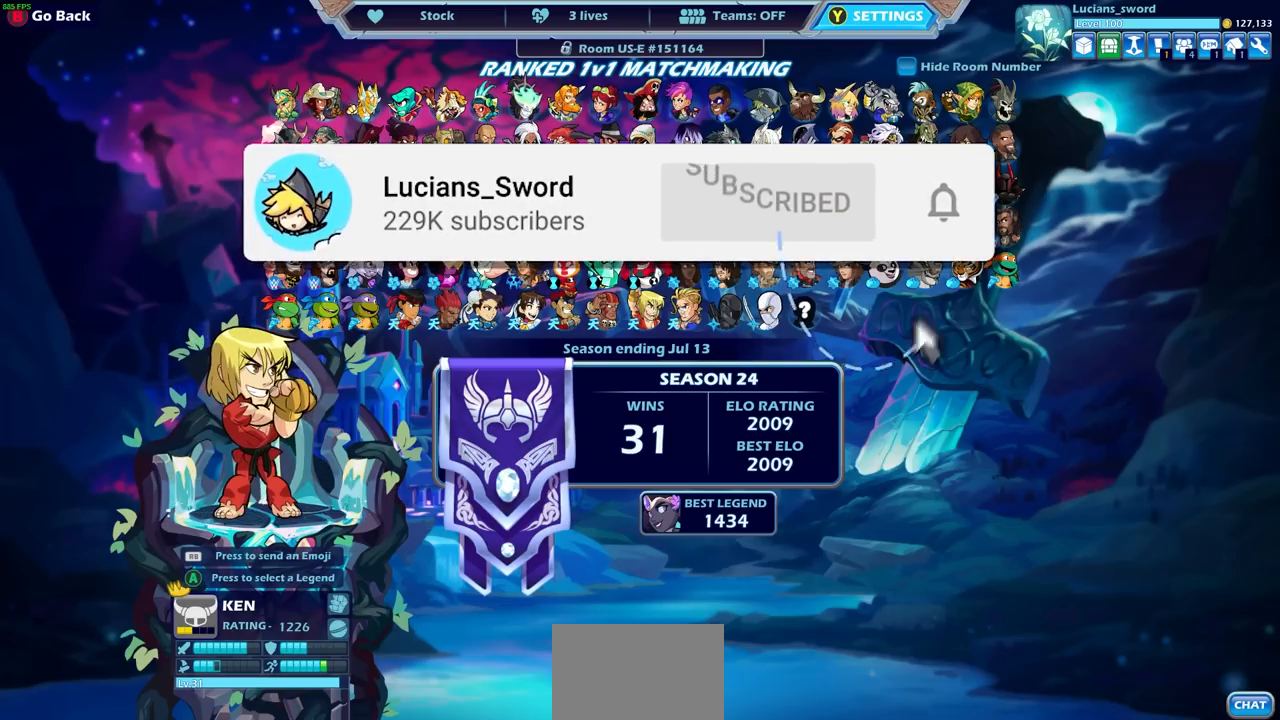
{"buttons": [], "left_stick": "center", "right_stick": "center", "events": [[417, "DPAD_RIGHT", "down"], [500, "DPAD_RIGHT", "up"]]}
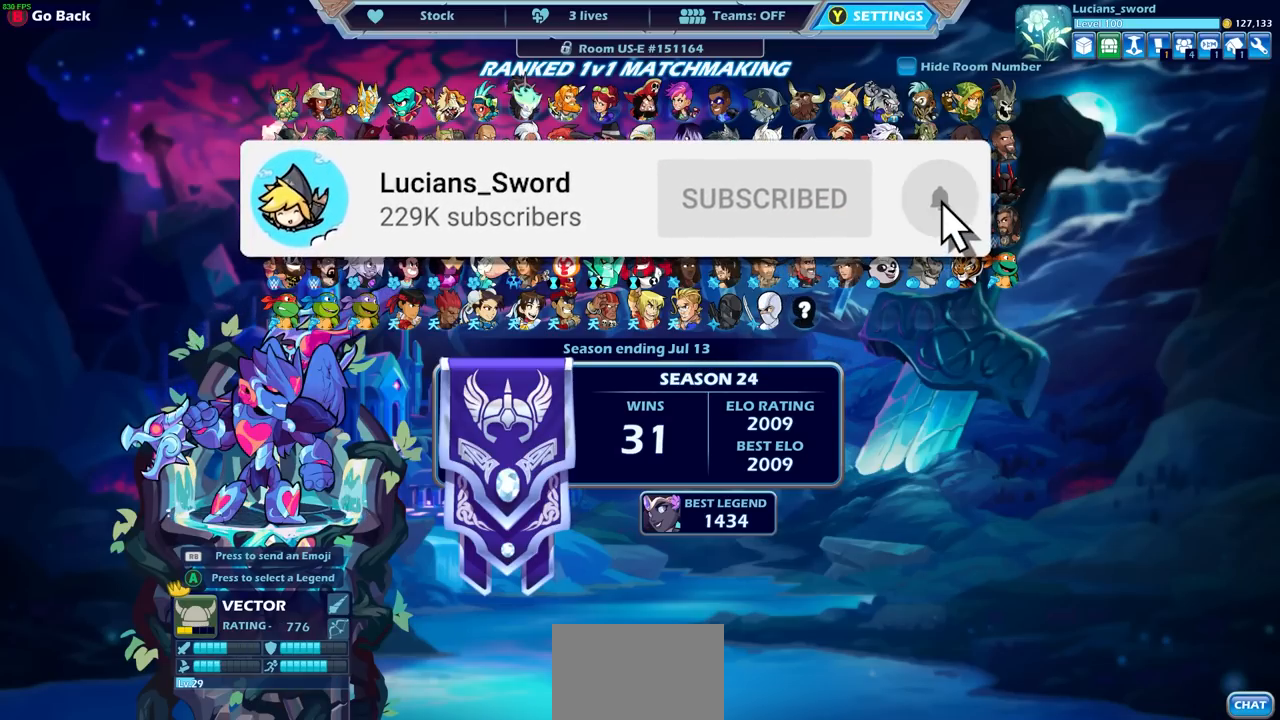
{"buttons": [], "left_stick": "center", "right_stick": "center", "events": [[100, "DPAD_RIGHT", "down"], [183, "DPAD_RIGHT", "up"], [250, "DPAD_RIGHT", "down"], [333, "DPAD_RIGHT", "up"], [400, "DPAD_RIGHT", "down"], [467, "DPAD_RIGHT", "up"]]}
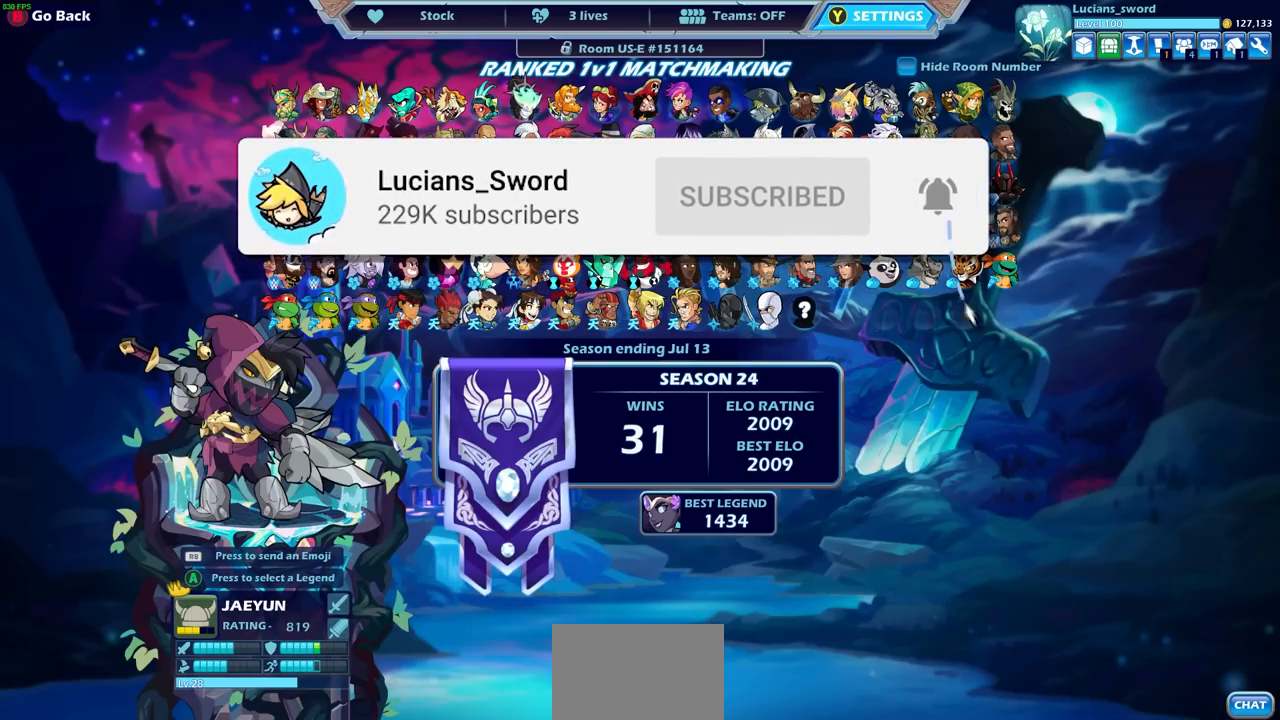
{"buttons": ["DPAD_RIGHT"], "left_stick": "center", "right_stick": "center", "events": [[83, "DPAD_RIGHT", "down"], [150, "DPAD_RIGHT", "up"], [217, "DPAD_RIGHT", "down"], [300, "DPAD_RIGHT", "up"], [367, "DPAD_RIGHT", "down"], [450, "DPAD_RIGHT", "up"], [500, "DPAD_RIGHT", "down"]]}
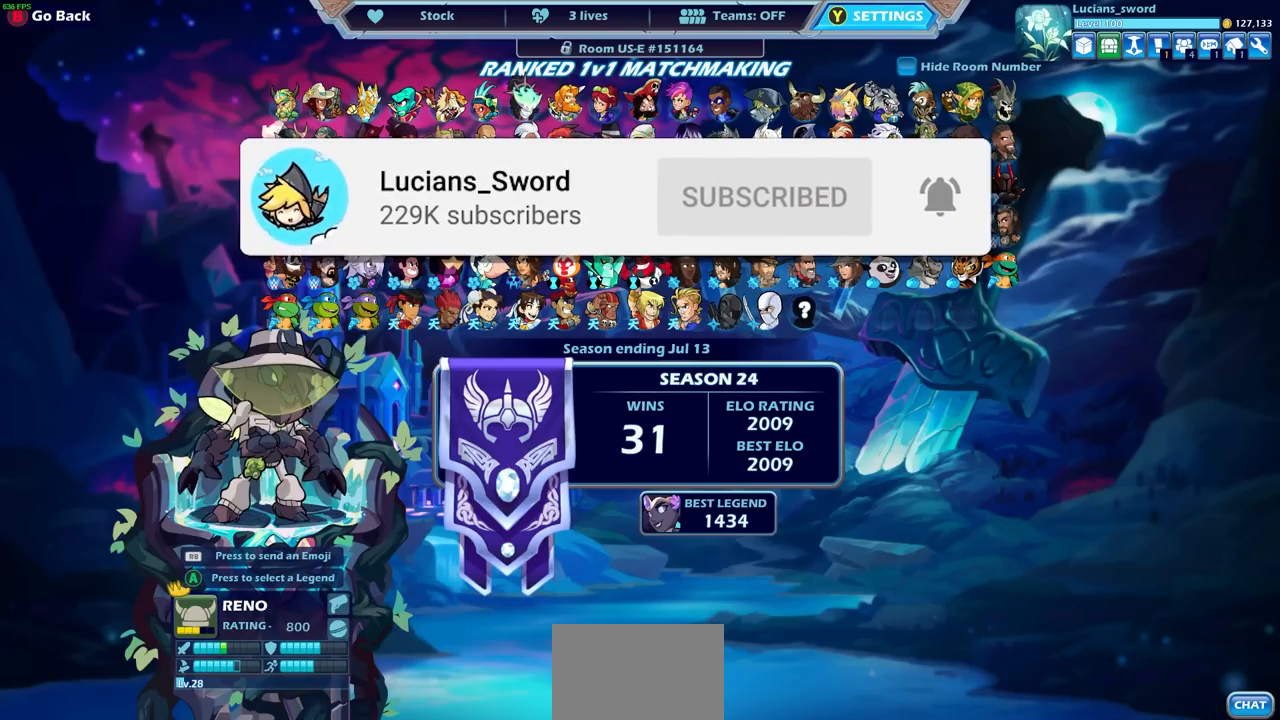
{"buttons": ["DPAD_LEFT"], "left_stick": "center", "right_stick": "center", "events": [[67, "DPAD_RIGHT", "up"], [133, "DPAD_RIGHT", "down"], [200, "DPAD_RIGHT", "up"], [467, "DPAD_LEFT", "down"]]}
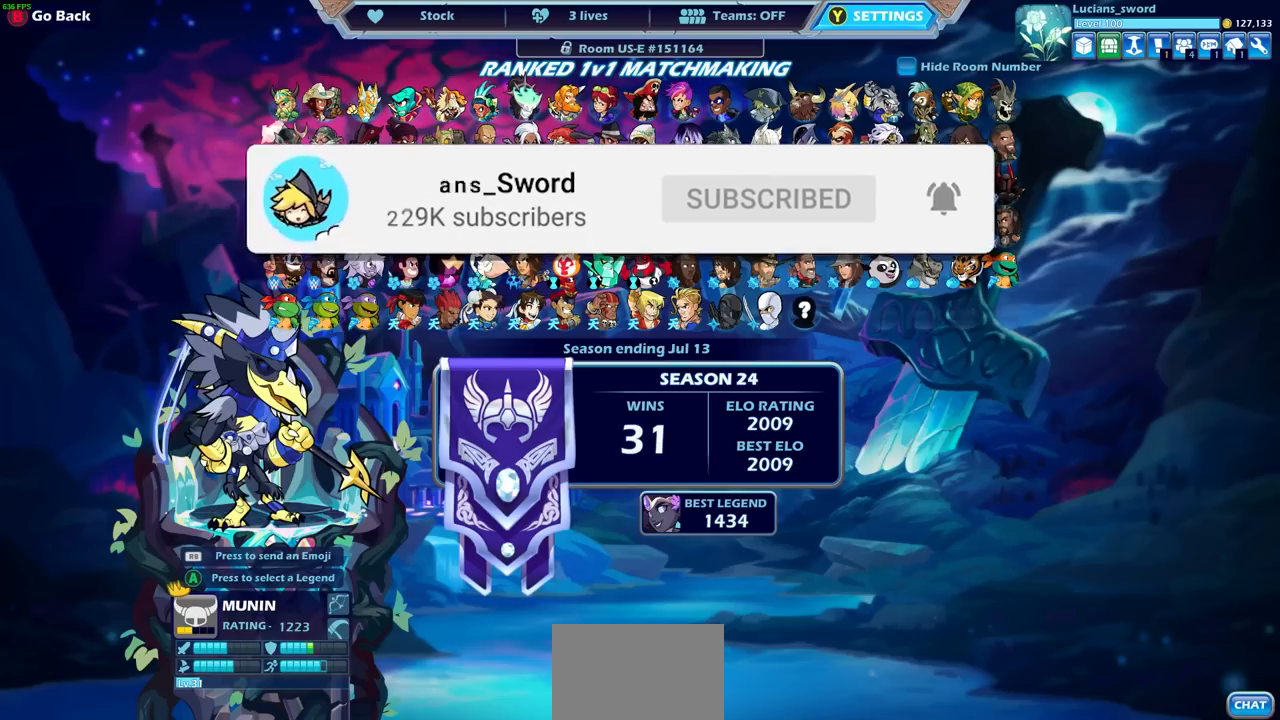
{"buttons": [], "left_stick": "center", "right_stick": "center", "events": [[67, "DPAD_LEFT", "up"]]}
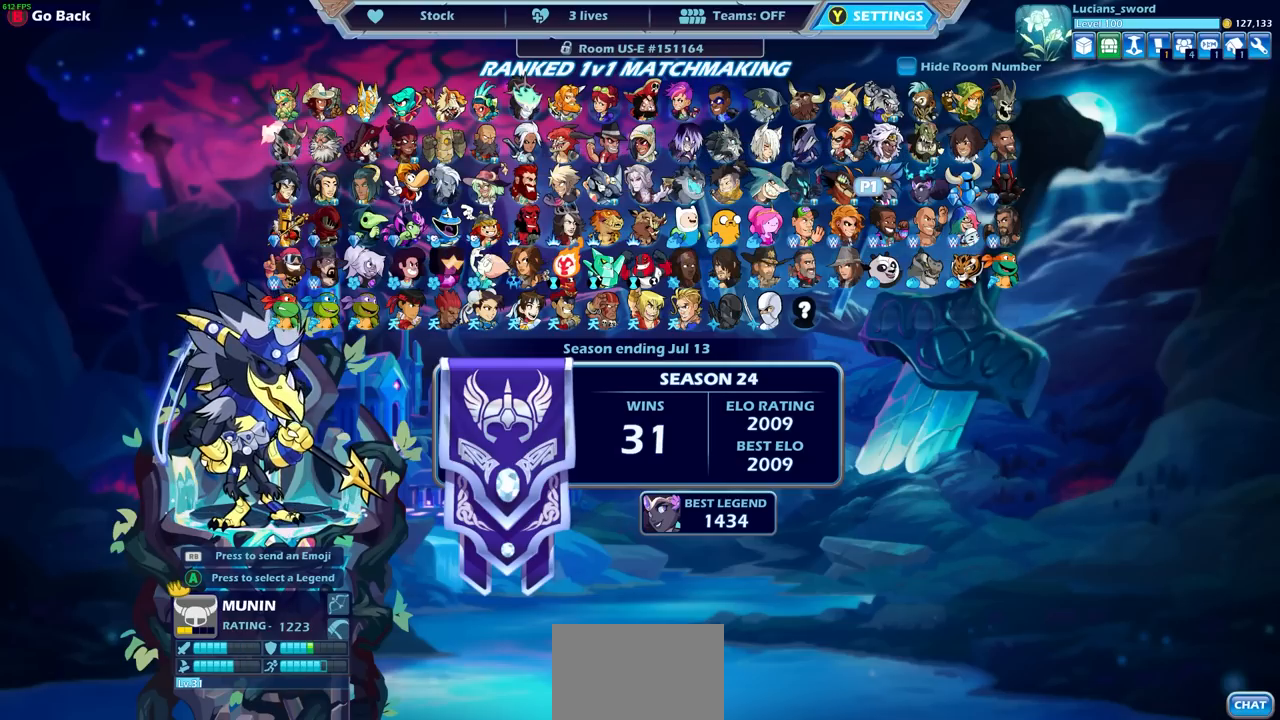
{"buttons": ["DPAD_LEFT"], "left_stick": "center", "right_stick": "center", "events": [[500, "DPAD_LEFT", "down"]]}
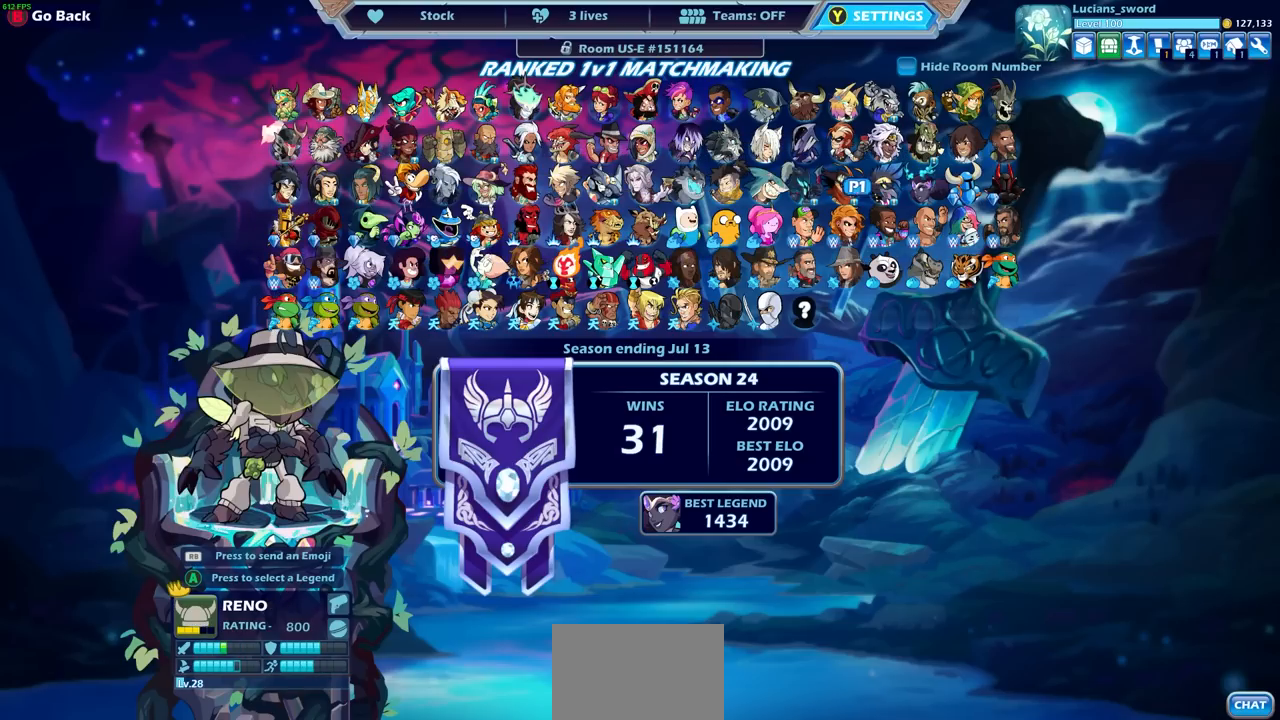
{"buttons": [], "left_stick": "center", "right_stick": "center", "events": [[100, "DPAD_LEFT", "up"], [217, "DPAD_LEFT", "down"], [300, "DPAD_LEFT", "up"]]}
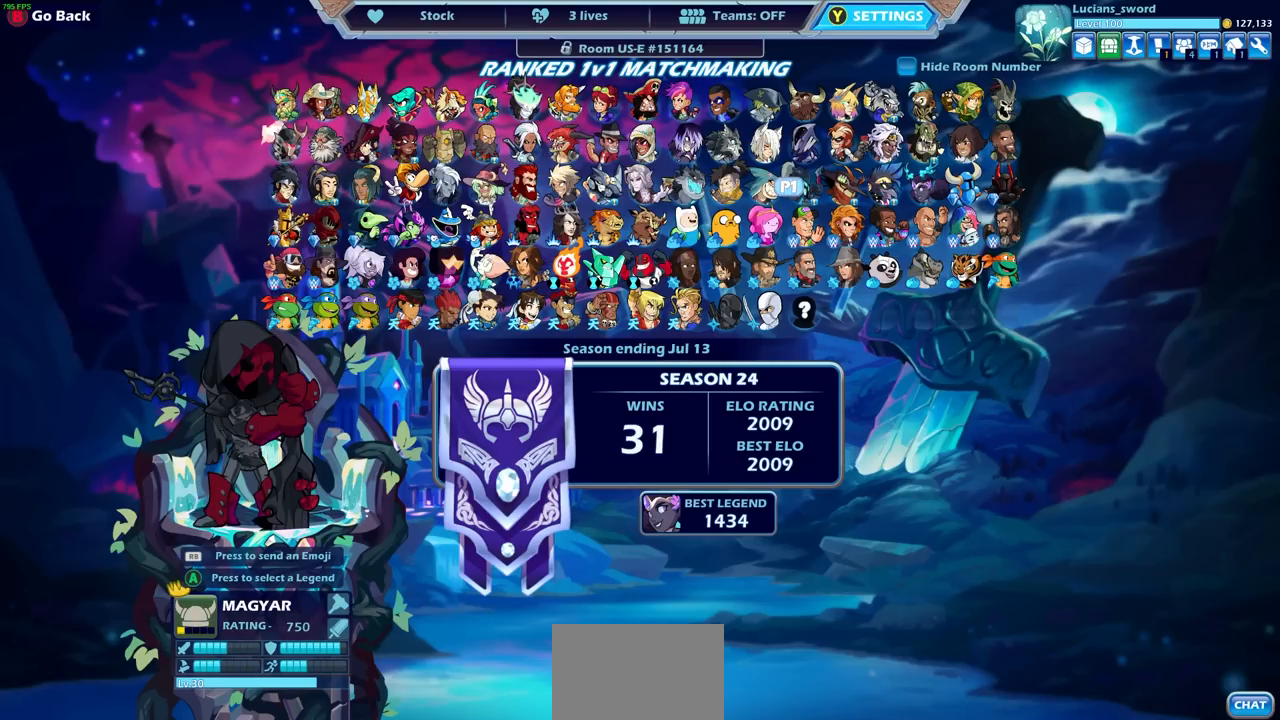
{"buttons": ["DPAD_LEFT"], "left_stick": "center", "right_stick": "center", "events": [[33, "DPAD_UP", "down"], [117, "DPAD_UP", "up"], [267, "DPAD_LEFT", "down"], [367, "DPAD_LEFT", "up"], [467, "DPAD_LEFT", "down"]]}
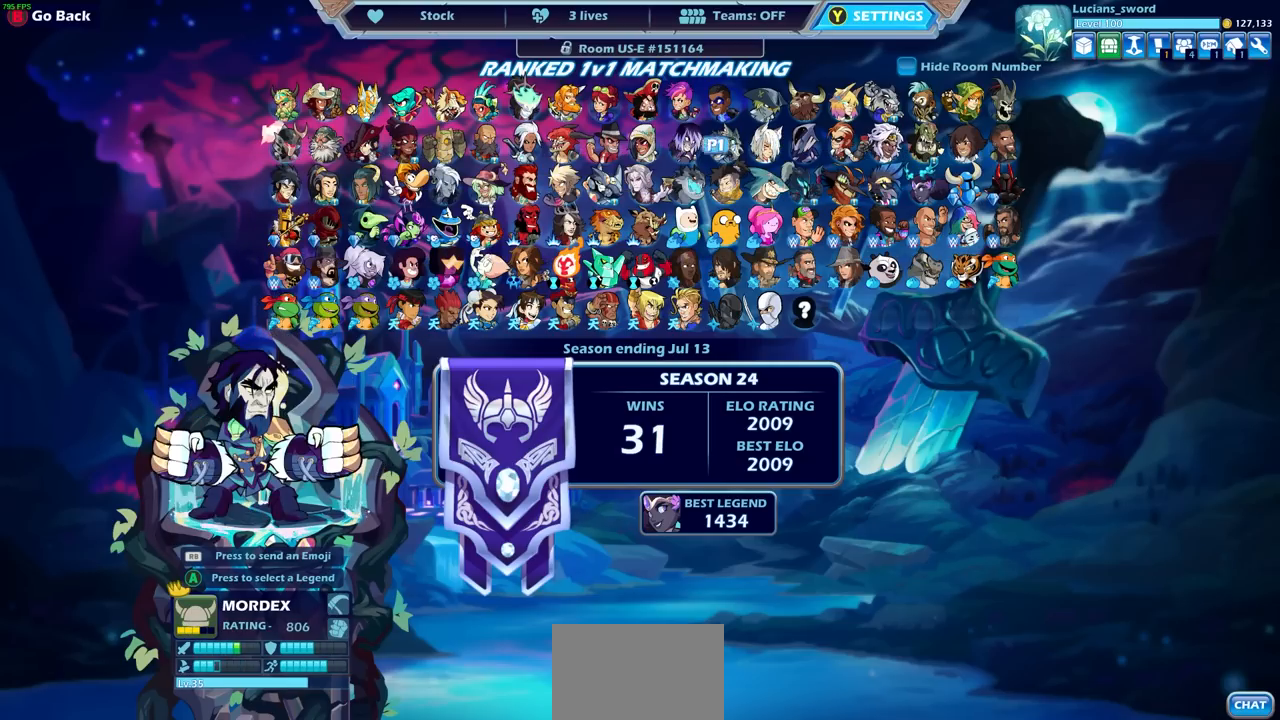
{"buttons": [], "left_stick": "center", "right_stick": "center", "events": [[50, "DPAD_LEFT", "up"], [183, "DPAD_LEFT", "down"], [267, "DPAD_LEFT", "up"], [367, "DPAD_LEFT", "down"], [450, "DPAD_LEFT", "up"]]}
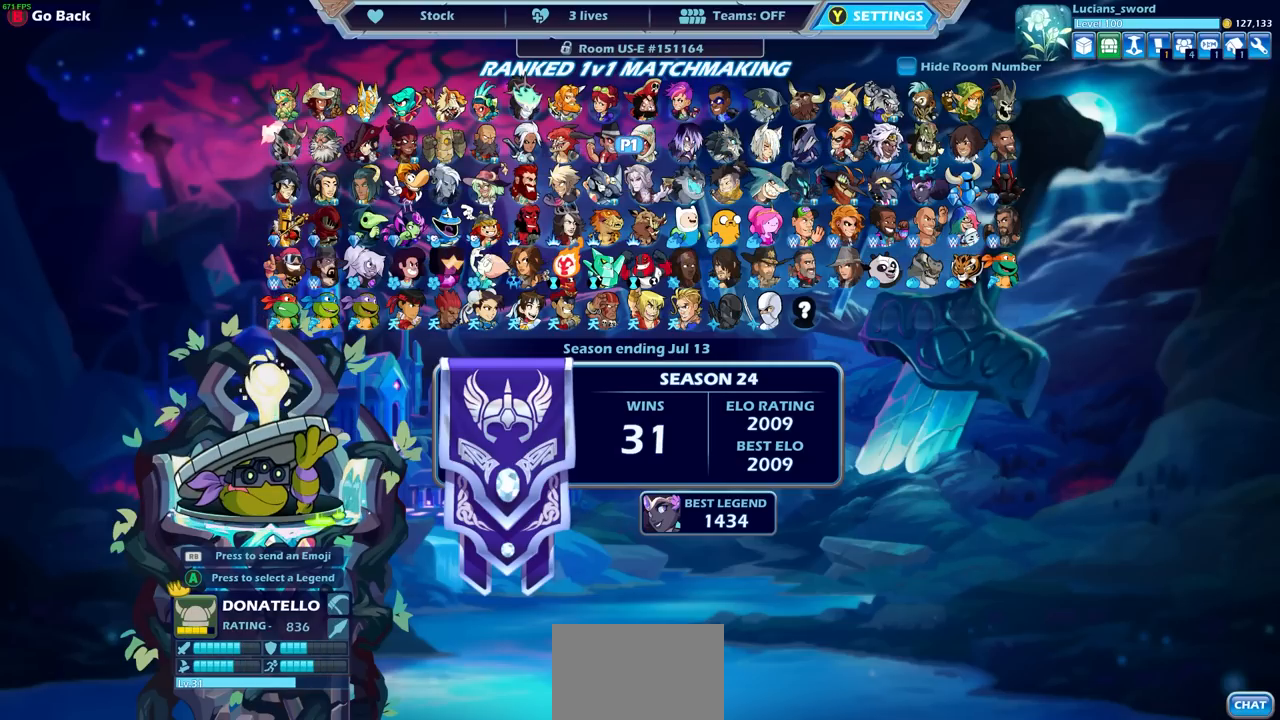
{"buttons": ["DPAD_LEFT"], "left_stick": "center", "right_stick": "center", "events": [[150, "DPAD_DOWN", "down"], [233, "DPAD_DOWN", "up"], [433, "DPAD_LEFT", "down"]]}
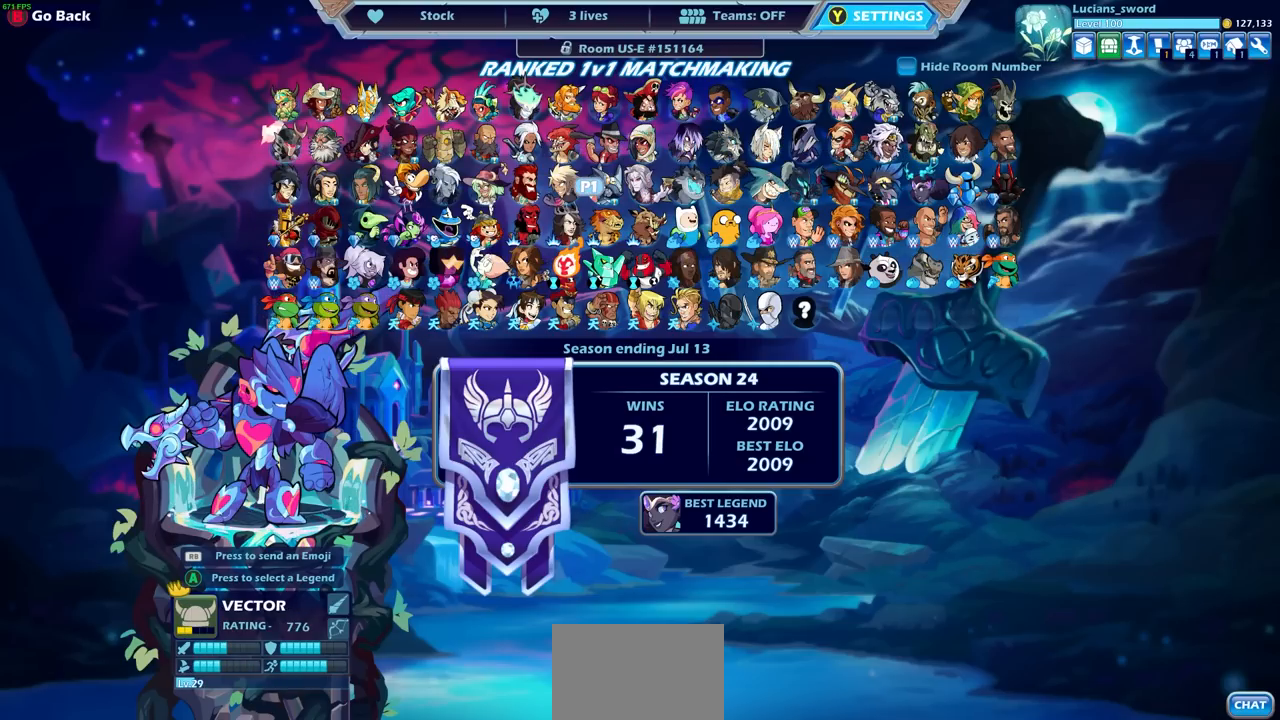
{"buttons": [], "left_stick": "center", "right_stick": "center", "events": [[33, "DPAD_LEFT", "up"]]}
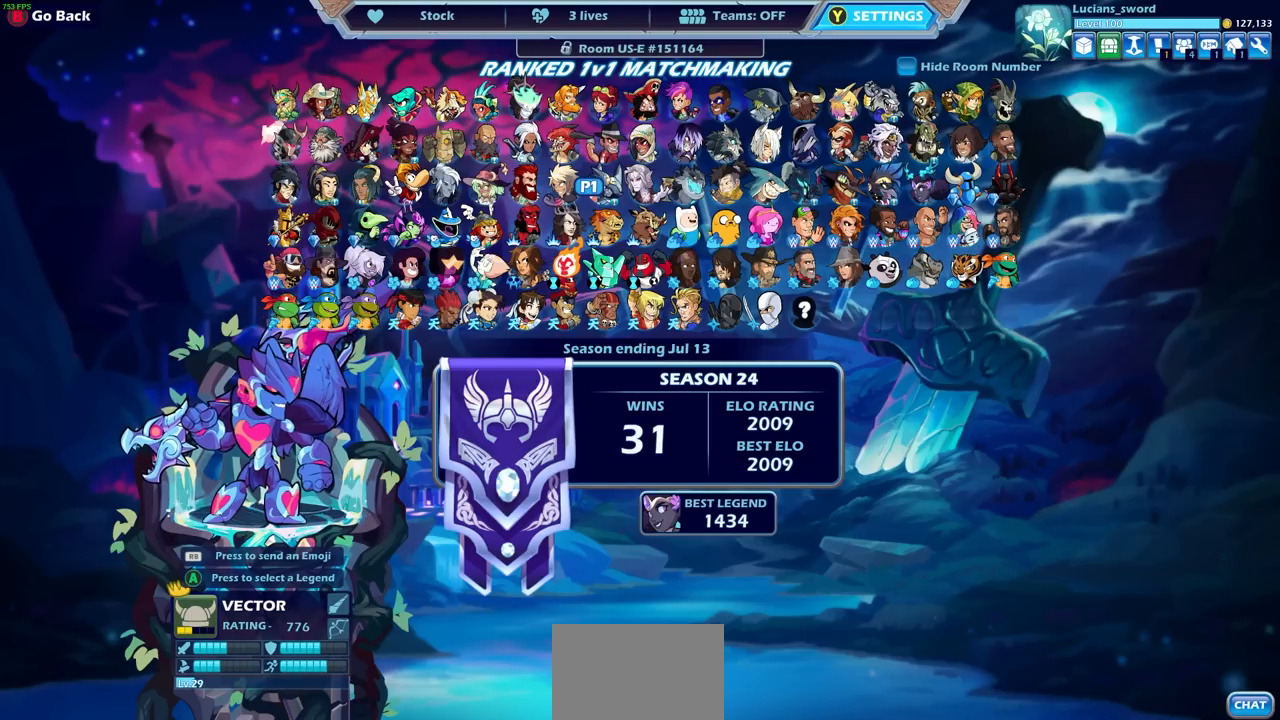
{"buttons": [], "left_stick": "center", "right_stick": "center", "events": [[117, "DPAD_DOWN", "down"], [183, "DPAD_DOWN", "up"]]}
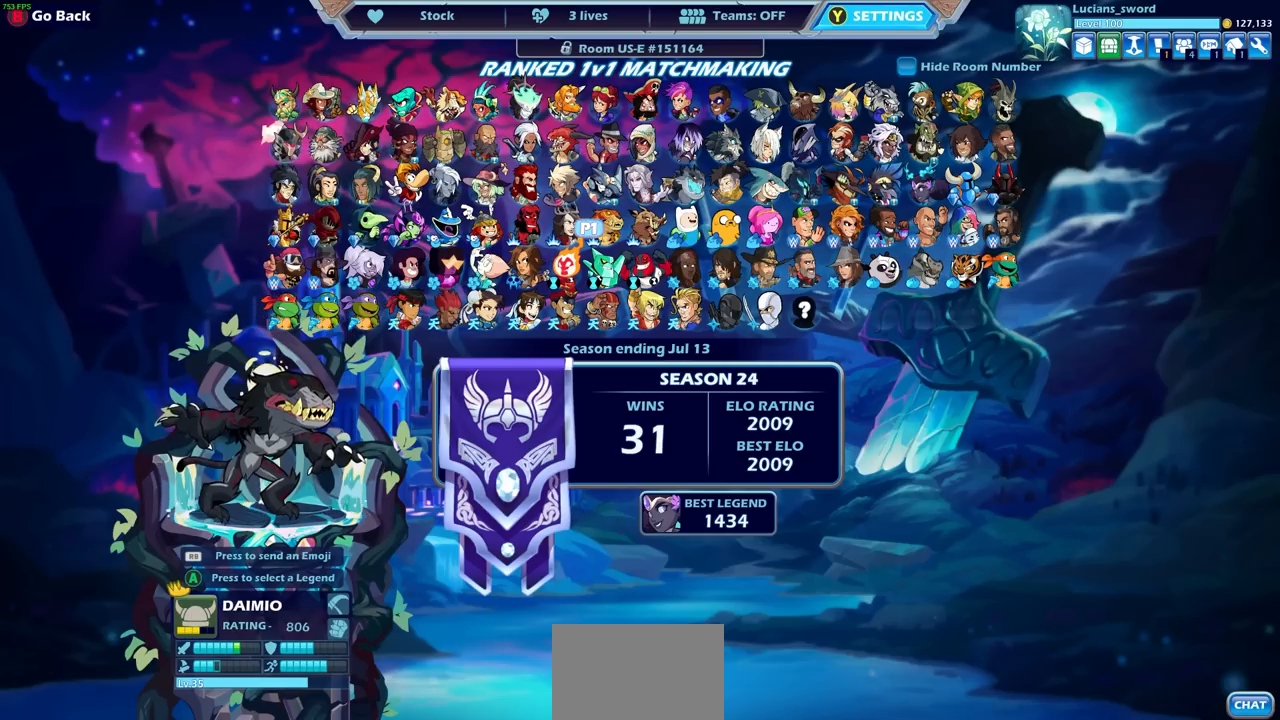
{"buttons": [], "left_stick": "center", "right_stick": "center", "events": [[67, "DPAD_UP", "down"], [167, "DPAD_UP", "up"]]}
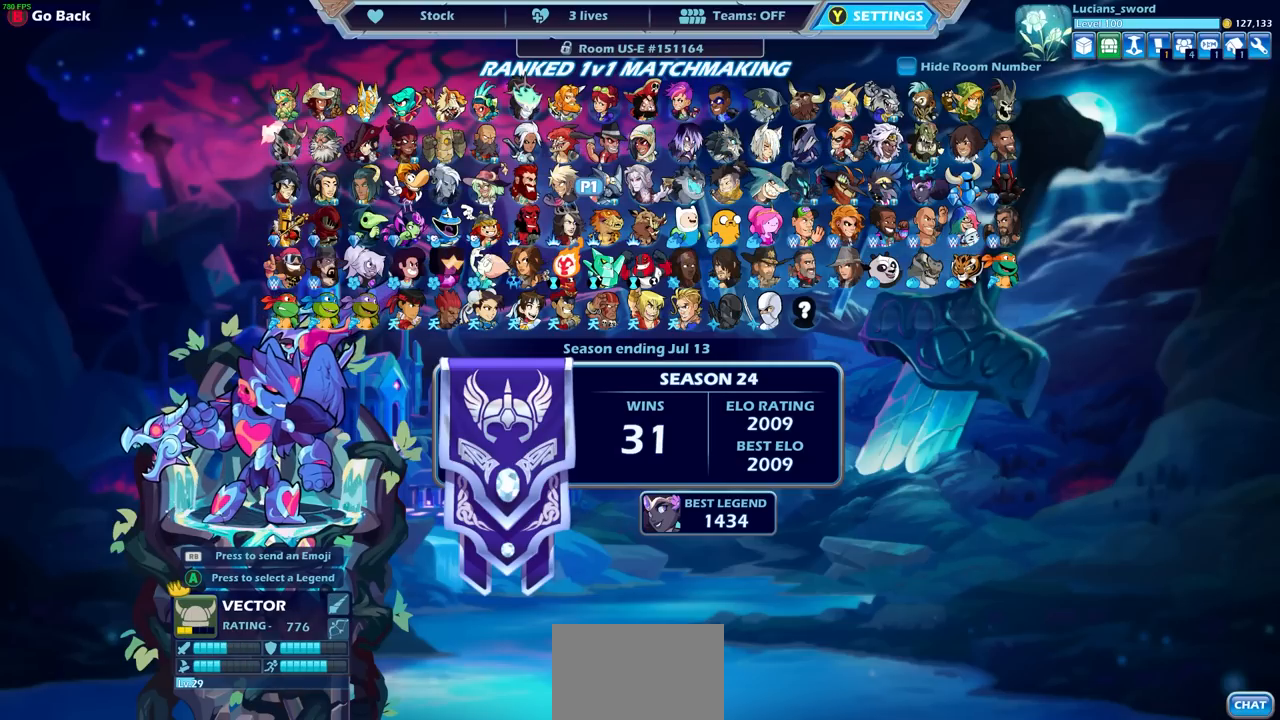
{"buttons": ["DPAD_LEFT"], "left_stick": "center", "right_stick": "center", "events": [[117, "DPAD_UP", "down"], [300, "DPAD_UP", "up"], [433, "DPAD_LEFT", "down"]]}
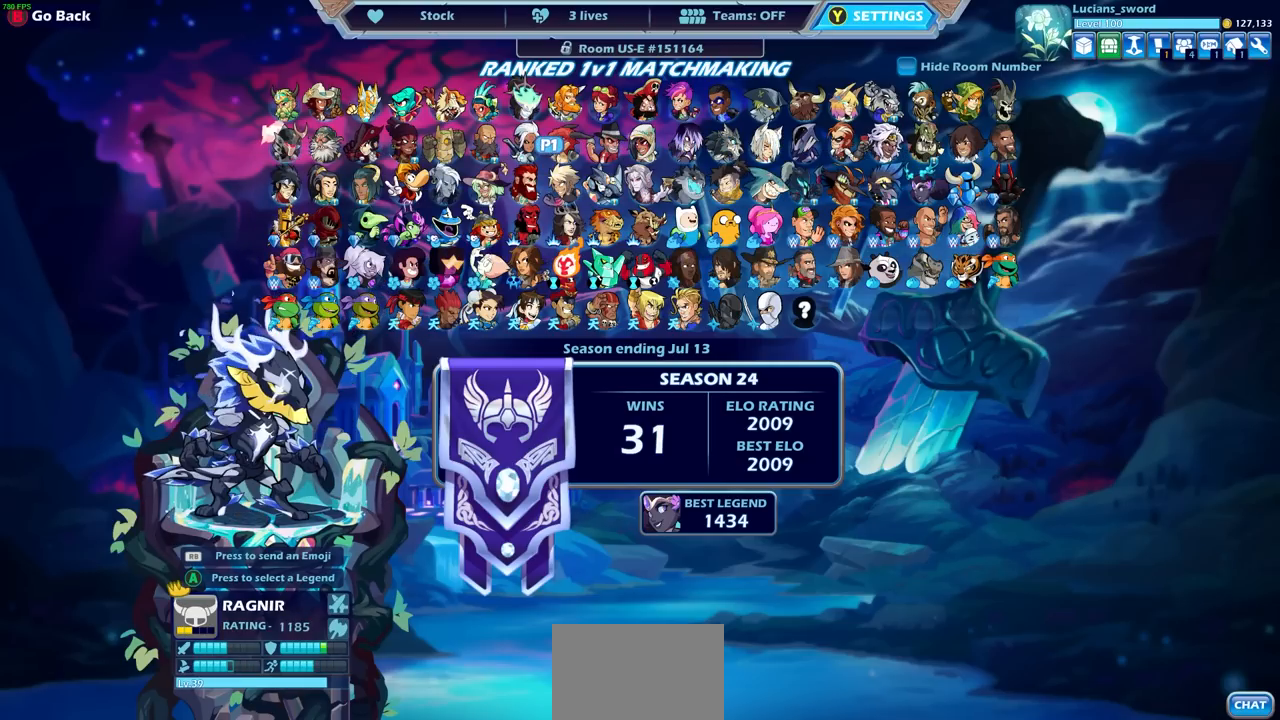
{"buttons": [], "left_stick": "center", "right_stick": "center", "events": [[17, "DPAD_LEFT", "up"]]}